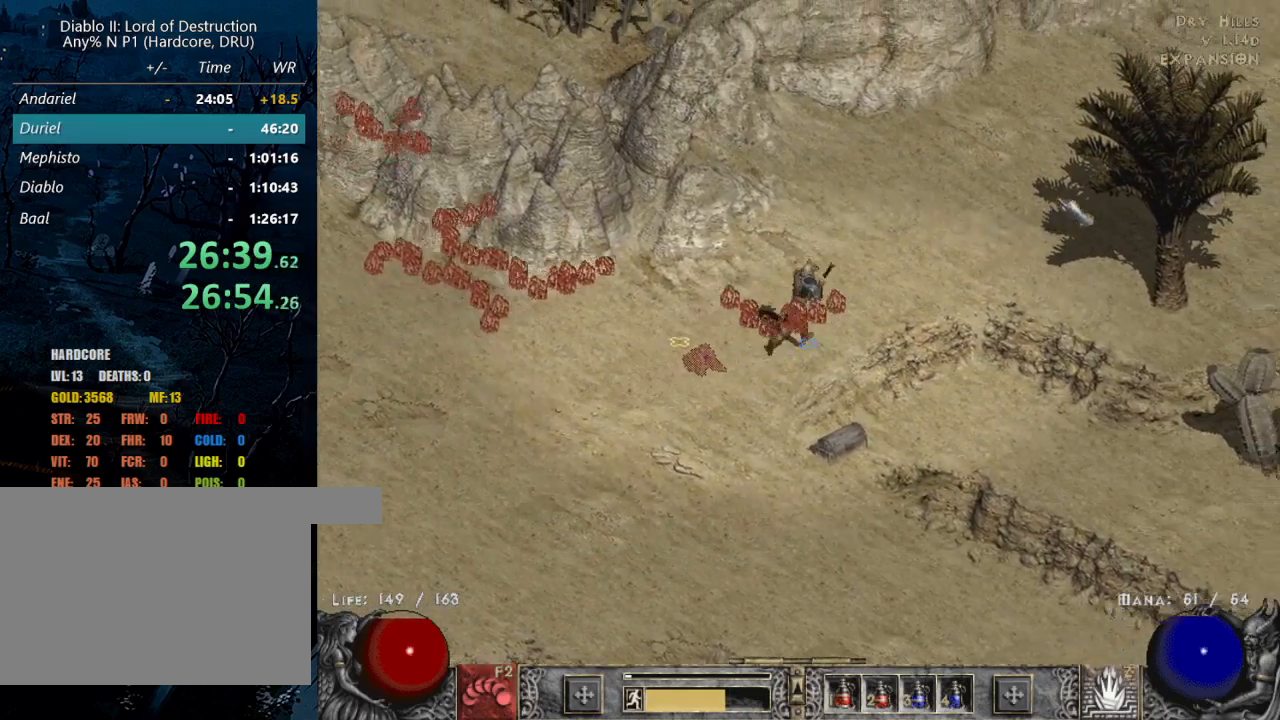
Gameplay with keyboard and mouse; each line is a JSON object with the keys and mouse buttons held at the frame after it. "events" lists presses ("down") and releases ("up") of "1", "2", "3", "4", "a", "alt", "b", "c", "caps_lock", "ctrl", "d", "e", "escape", "f", "f1", "f2", "f3", "f4", "g", "q", "r", "s", "shift", "space", "t", "tab", "tilde", "v", "w", "x", "z", "mouse_left", "mouse_wheel" and "mouse_right" between this image and that frame as [ms after this image, input, new state], when the widget could be followed in between. "mouse_left", "mouse_wheel", "mouse_right" = the "left", "wheel", "right" buttons of the "mouse" list. No other keys are recorded. "wheel" means that the mouse wheel is clicked or scrolled. Mouse movement is not recorded.
{"keys": [], "mouse": [], "events": [[100, "mouse_left", "down"], [250, "mouse_left", "up"], [350, "mouse_left", "down"], [483, "mouse_left", "up"]]}
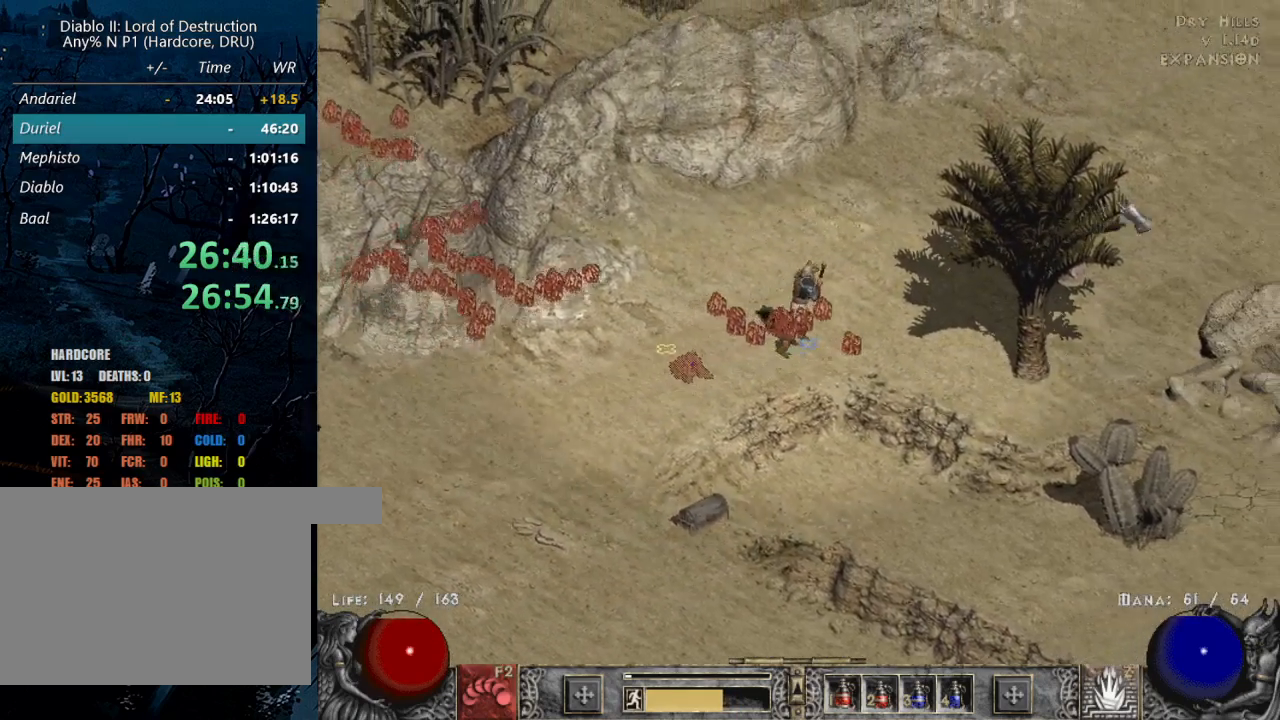
{"keys": [], "mouse": [], "events": [[117, "mouse_left", "down"], [250, "mouse_left", "up"], [350, "mouse_left", "down"], [500, "mouse_left", "up"]]}
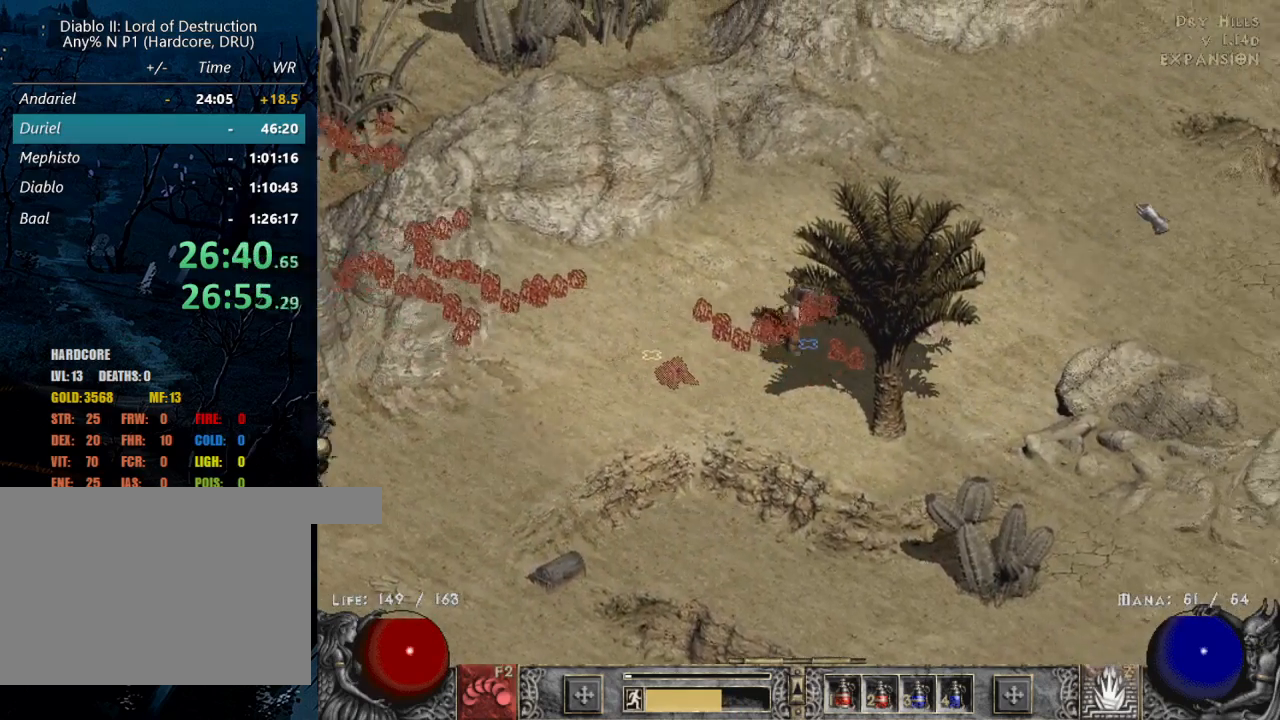
{"keys": [], "mouse": ["left"], "events": [[100, "mouse_left", "down"]]}
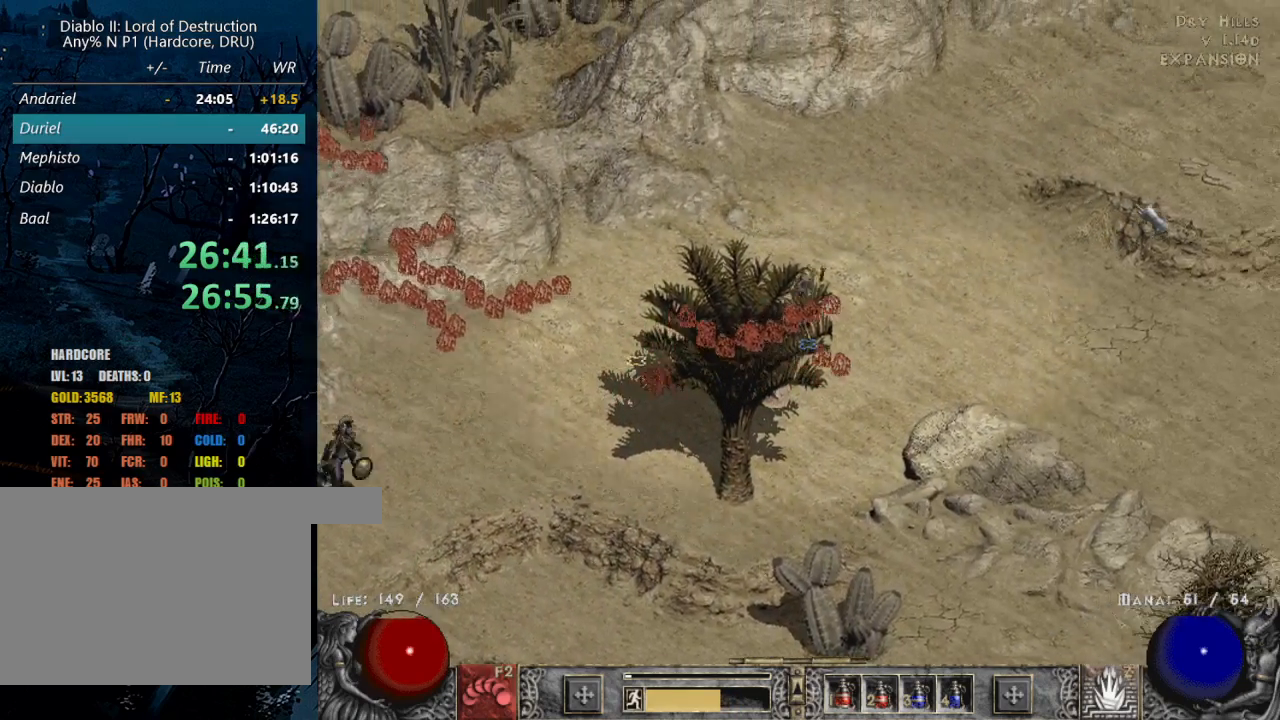
{"keys": [], "mouse": ["left"], "events": [[233, "mouse_left", "up"], [383, "mouse_left", "down"]]}
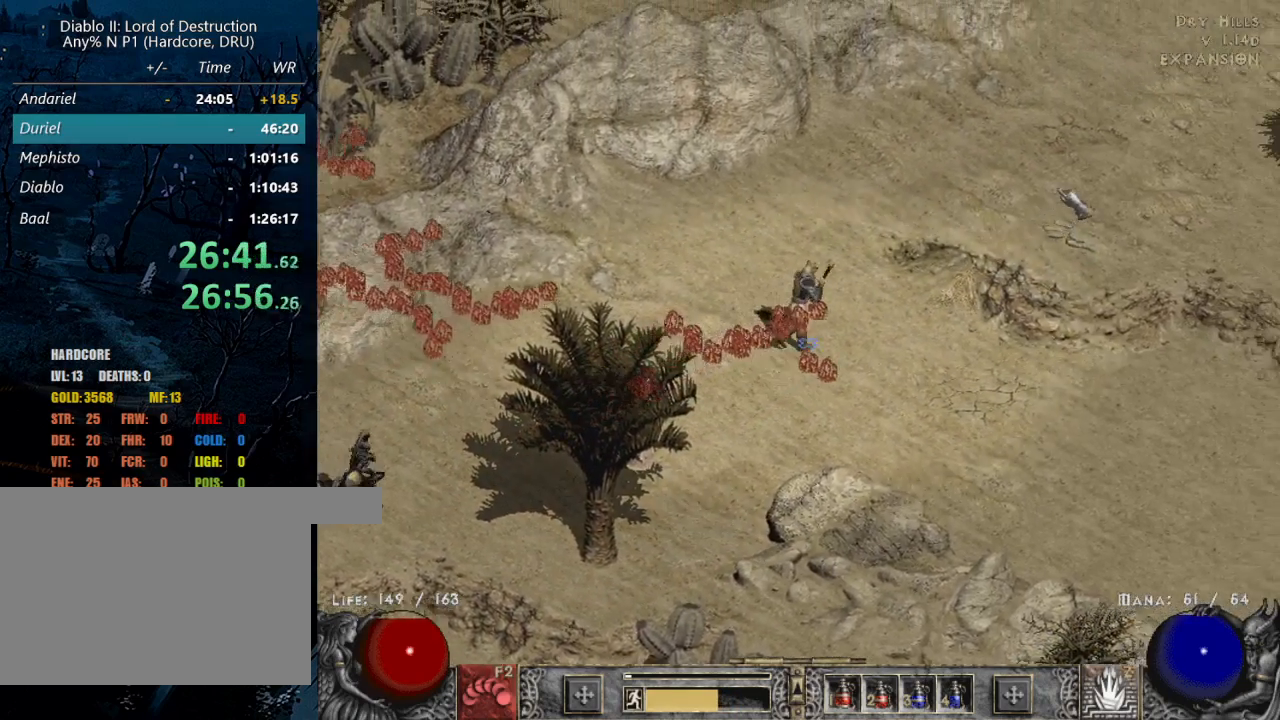
{"keys": [], "mouse": ["left"], "events": [[117, "mouse_left", "up"], [217, "mouse_left", "down"], [400, "mouse_left", "up"], [500, "mouse_left", "down"]]}
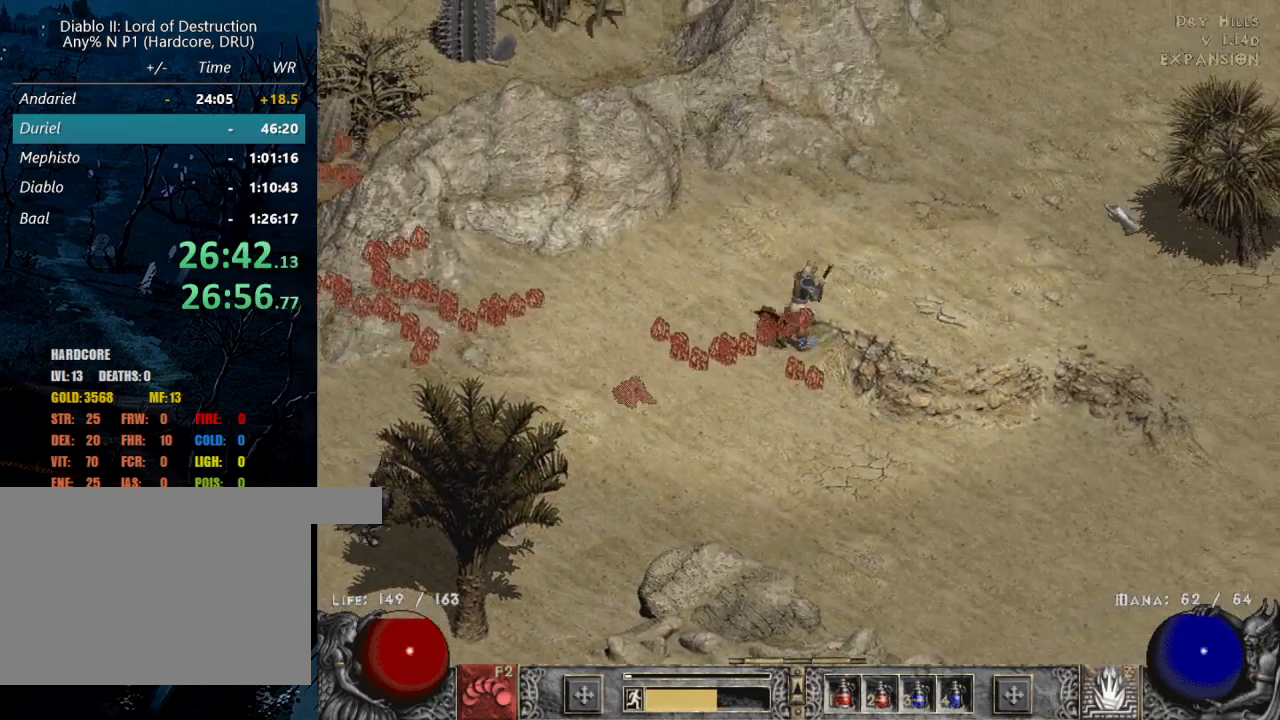
{"keys": [], "mouse": [], "events": [[133, "mouse_left", "up"], [267, "mouse_left", "down"], [417, "mouse_left", "up"]]}
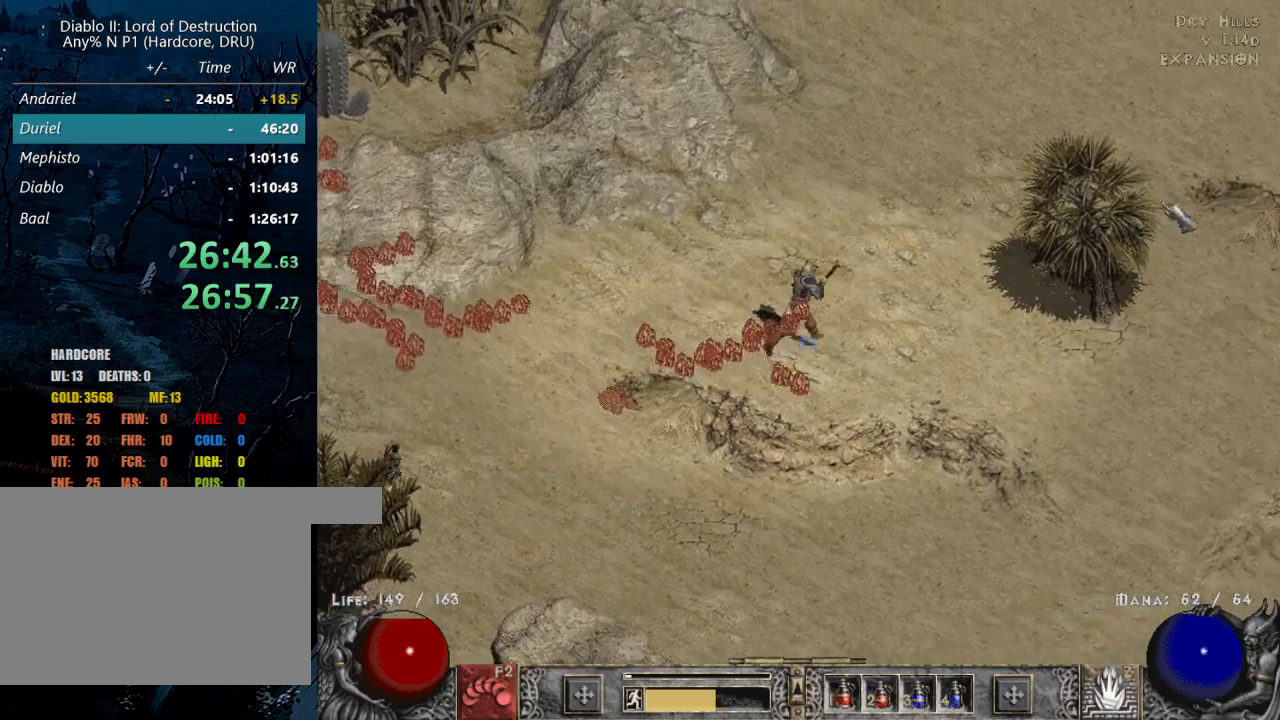
{"keys": [], "mouse": ["left"], "events": [[67, "mouse_left", "down"]]}
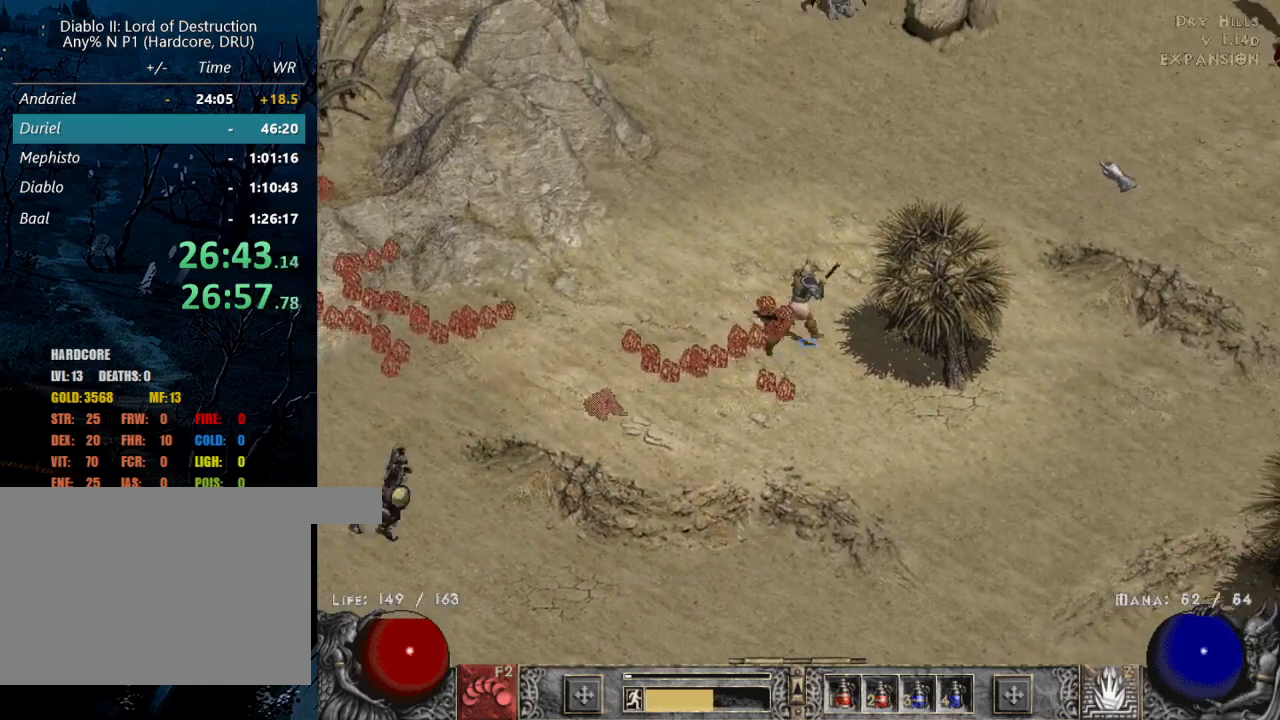
{"keys": [], "mouse": ["left"], "events": [[17, "mouse_left", "up"], [167, "mouse_left", "down"]]}
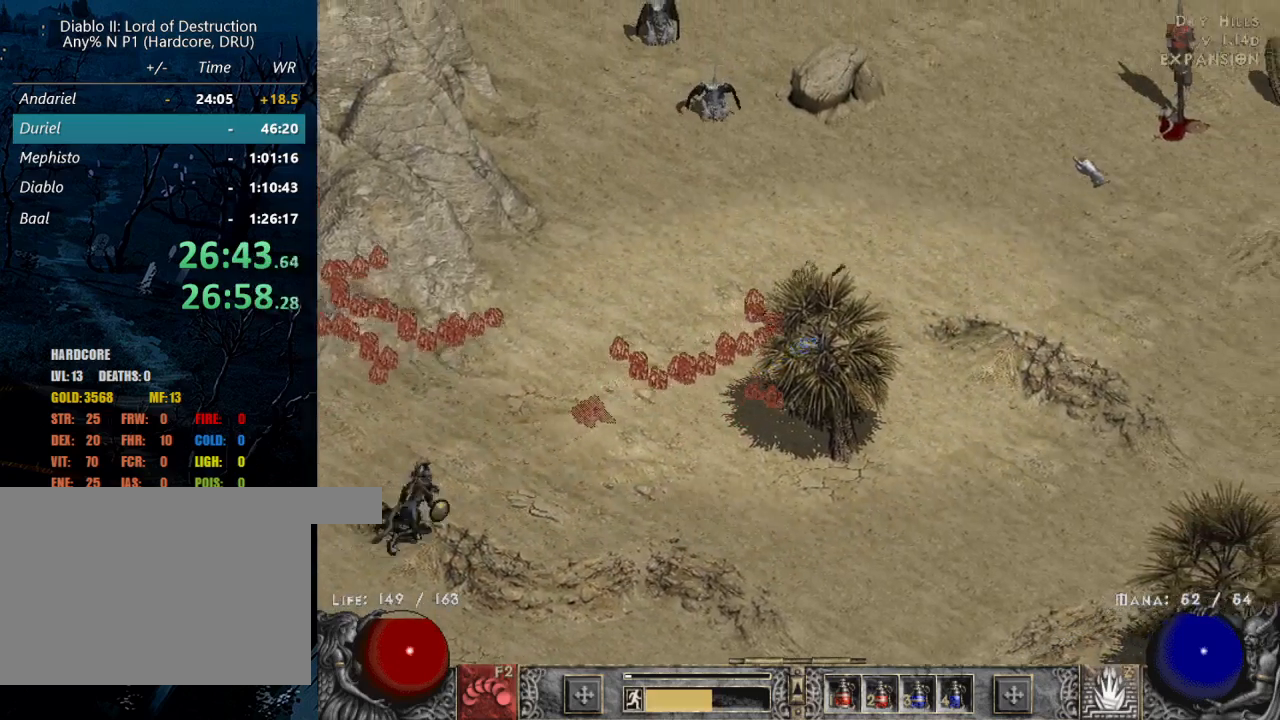
{"keys": [], "mouse": ["left"], "events": []}
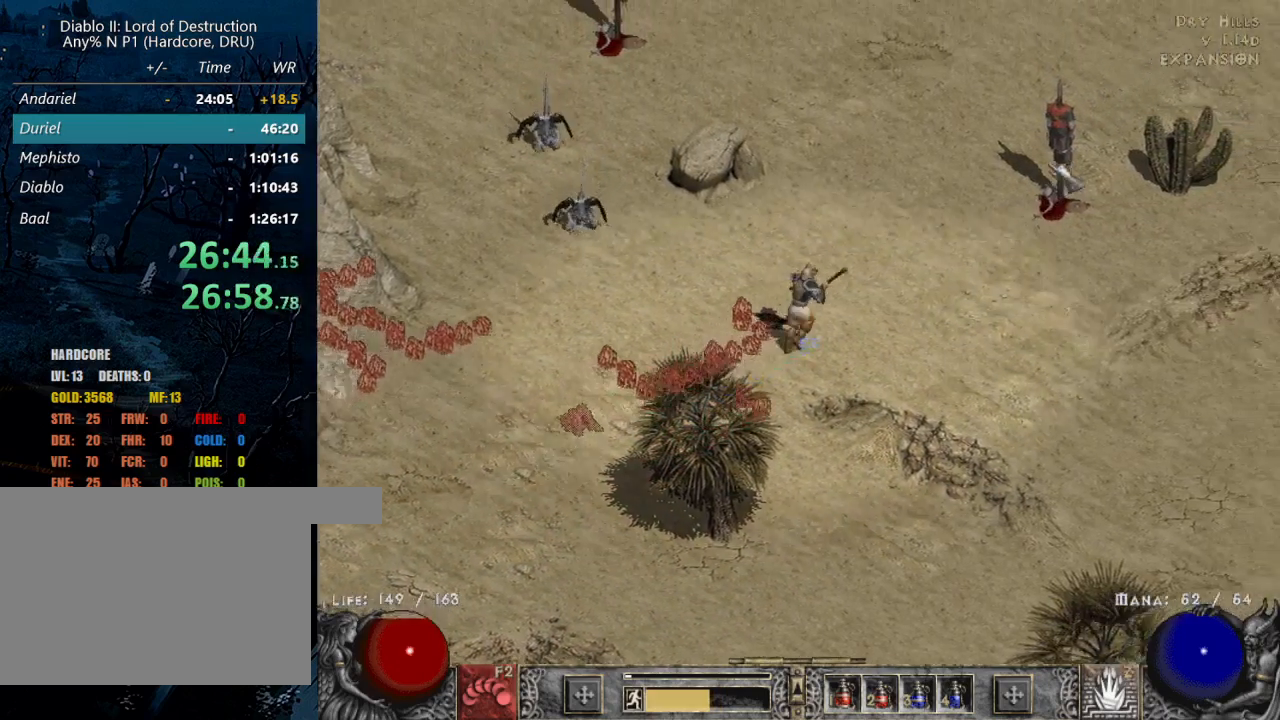
{"keys": [], "mouse": ["left"], "events": []}
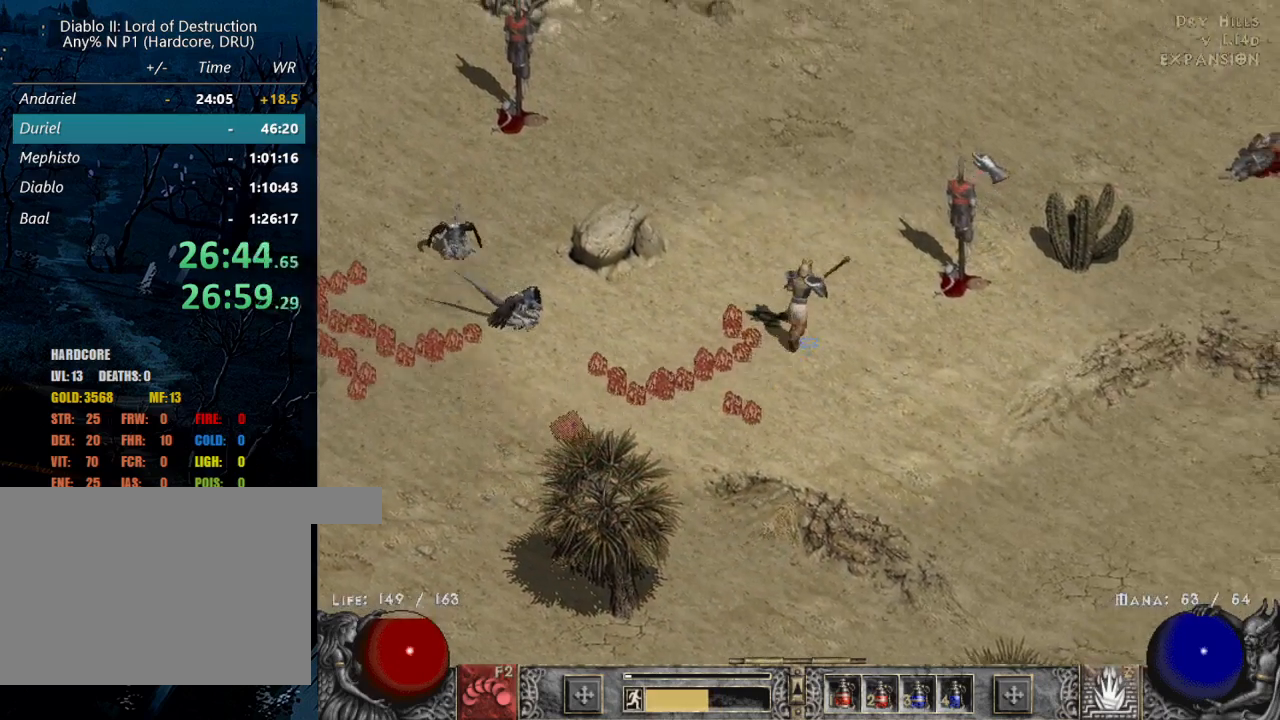
{"keys": [], "mouse": [], "events": [[483, "mouse_left", "up"]]}
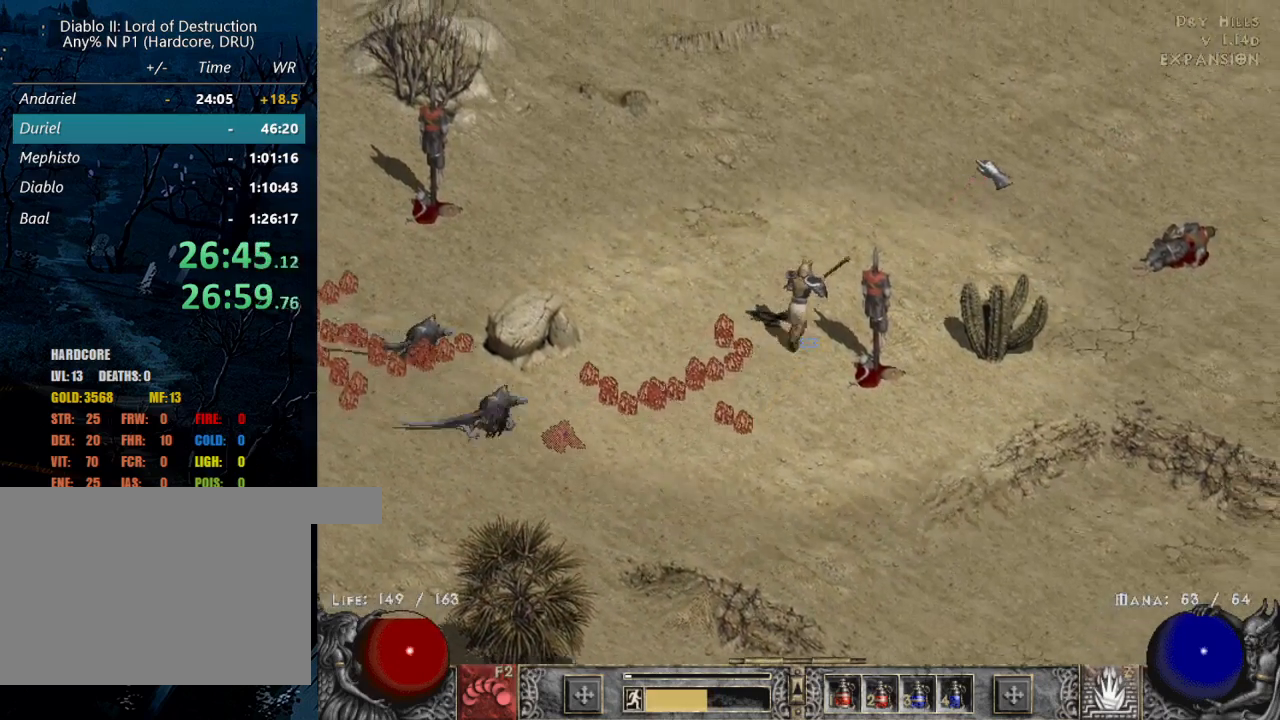
{"keys": [], "mouse": [], "events": [[133, "mouse_left", "down"], [267, "mouse_left", "up"], [367, "mouse_left", "down"], [500, "mouse_left", "up"]]}
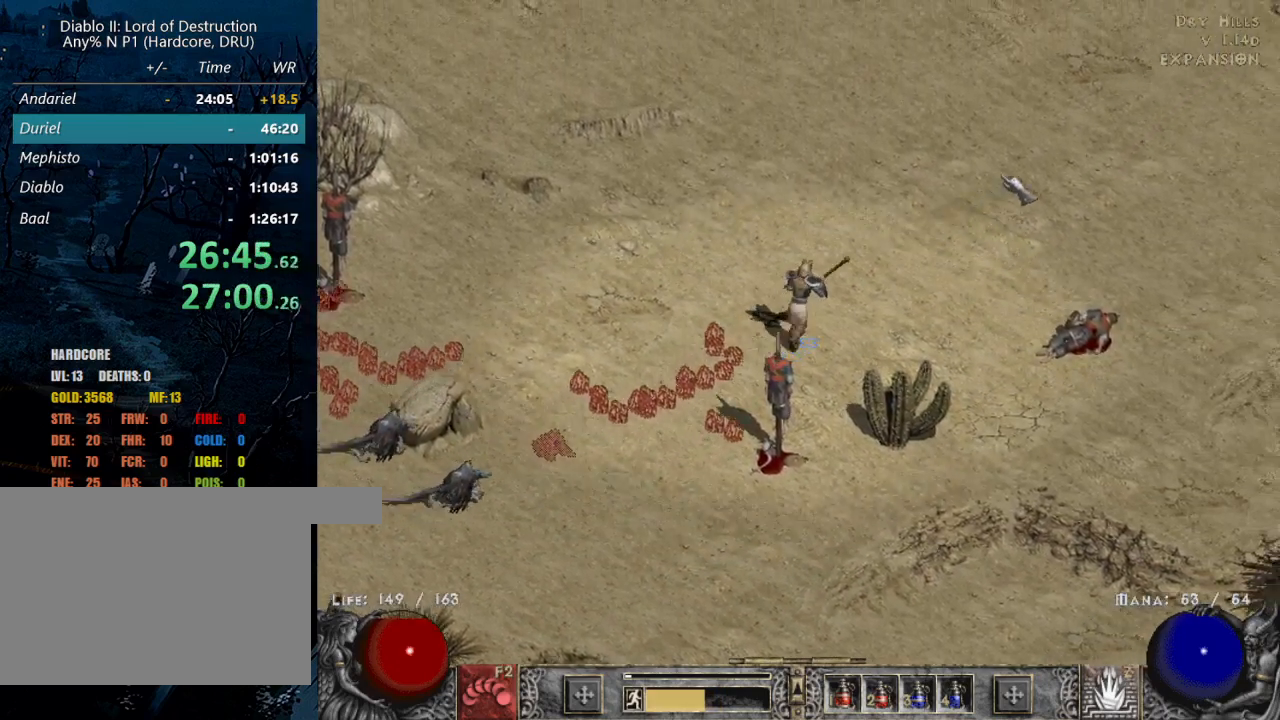
{"keys": [], "mouse": [], "events": [[100, "mouse_left", "down"], [250, "mouse_left", "up"], [333, "mouse_left", "down"], [483, "mouse_left", "up"]]}
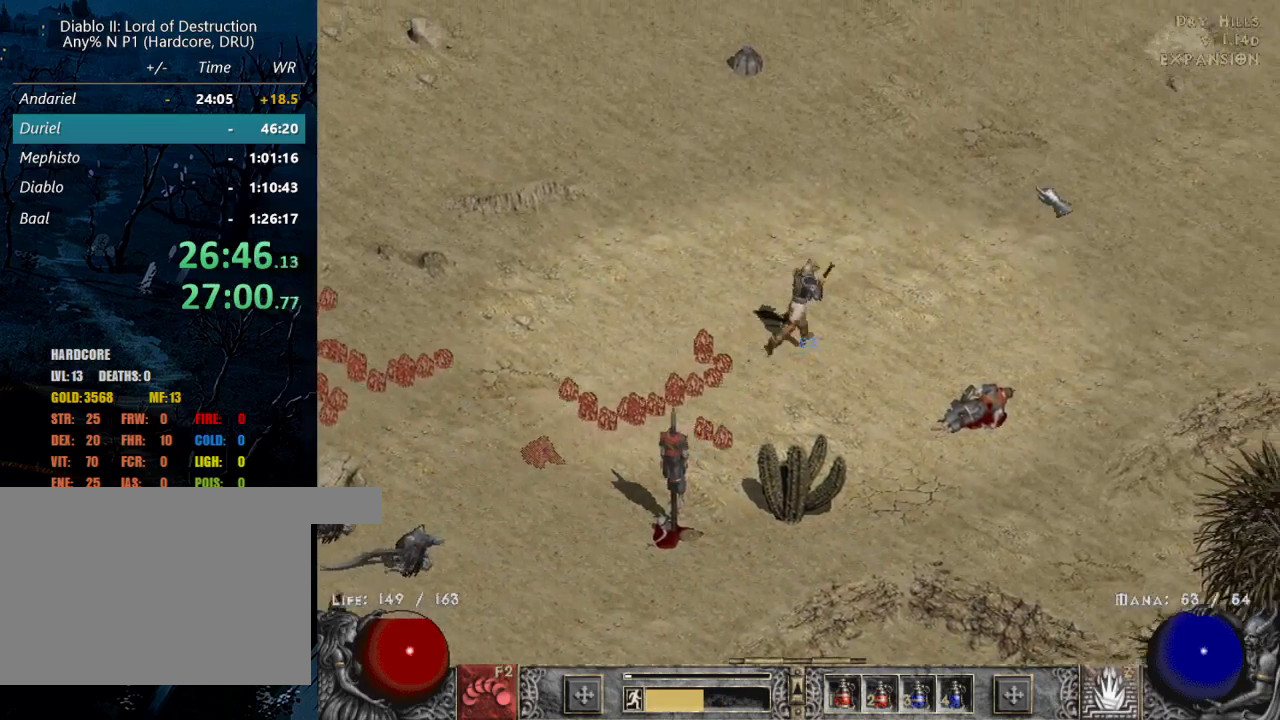
{"keys": [], "mouse": [], "events": [[83, "mouse_left", "down"], [217, "mouse_left", "up"], [350, "mouse_left", "down"], [483, "mouse_left", "up"]]}
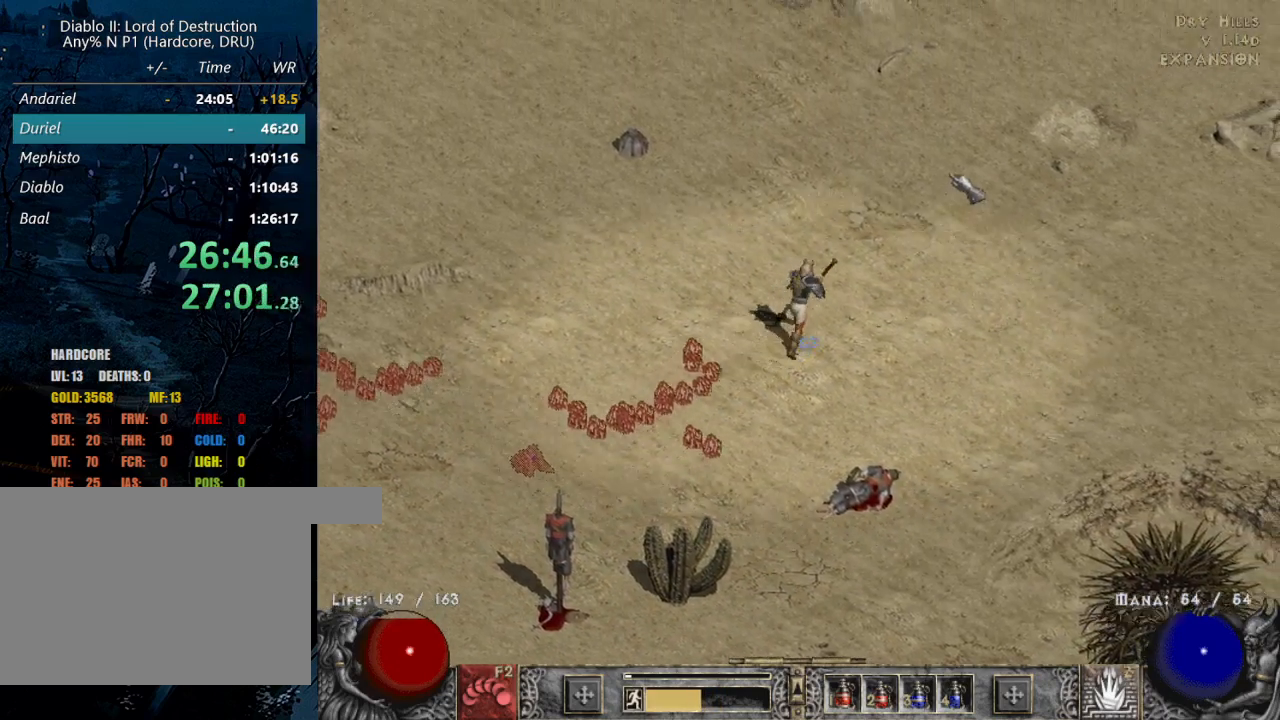
{"keys": [], "mouse": ["left"], "events": [[133, "mouse_left", "down"], [267, "mouse_left", "up"], [417, "mouse_left", "down"]]}
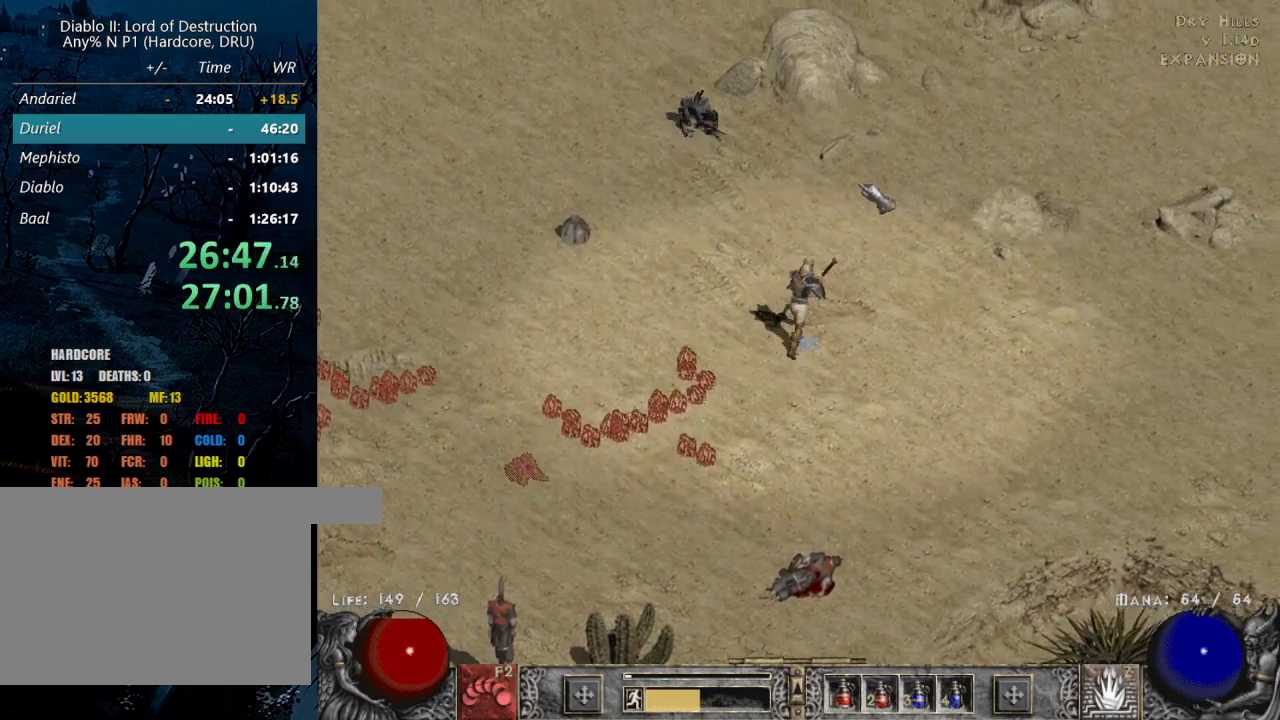
{"keys": [], "mouse": ["left"], "events": [[50, "mouse_left", "up"], [150, "mouse_left", "down"], [300, "mouse_left", "up"], [433, "mouse_left", "down"]]}
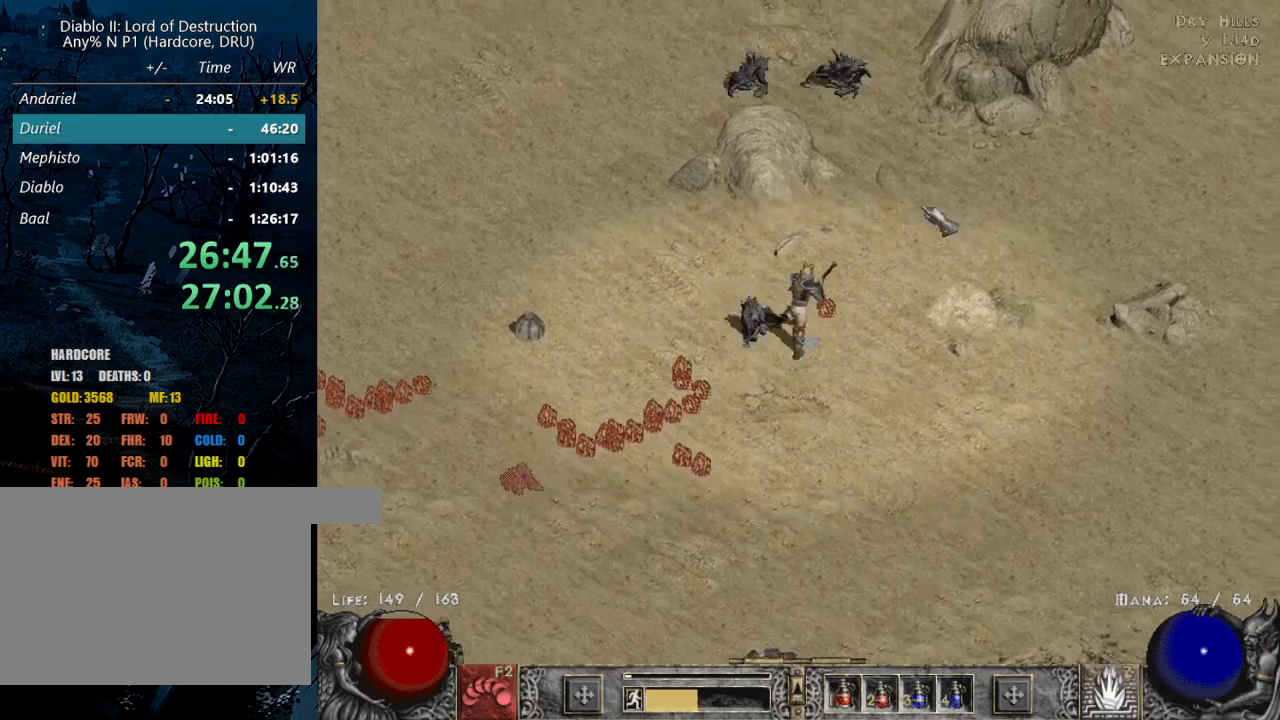
{"keys": [], "mouse": [], "events": [[17, "mouse_left", "up"], [117, "mouse_left", "down"], [267, "mouse_left", "up"], [350, "mouse_left", "down"], [500, "mouse_left", "up"]]}
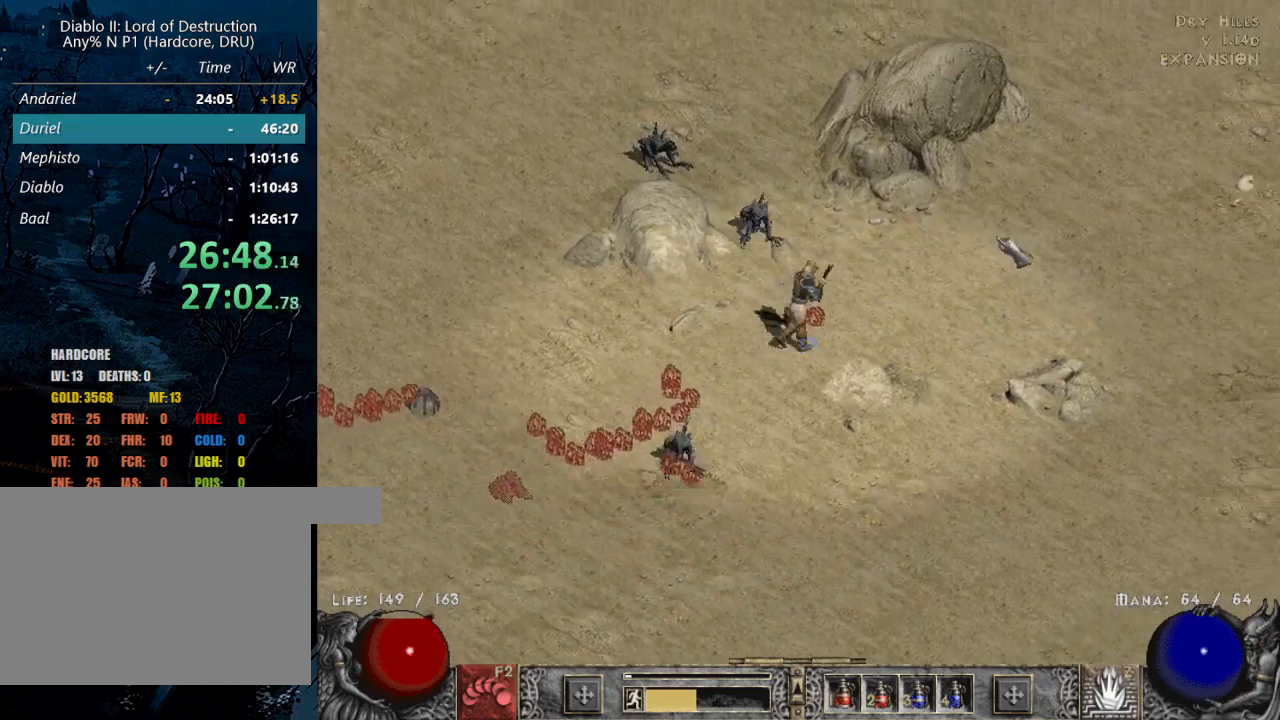
{"keys": [], "mouse": [], "events": [[83, "mouse_left", "down"], [183, "mouse_left", "up"], [317, "mouse_left", "down"], [467, "mouse_left", "up"]]}
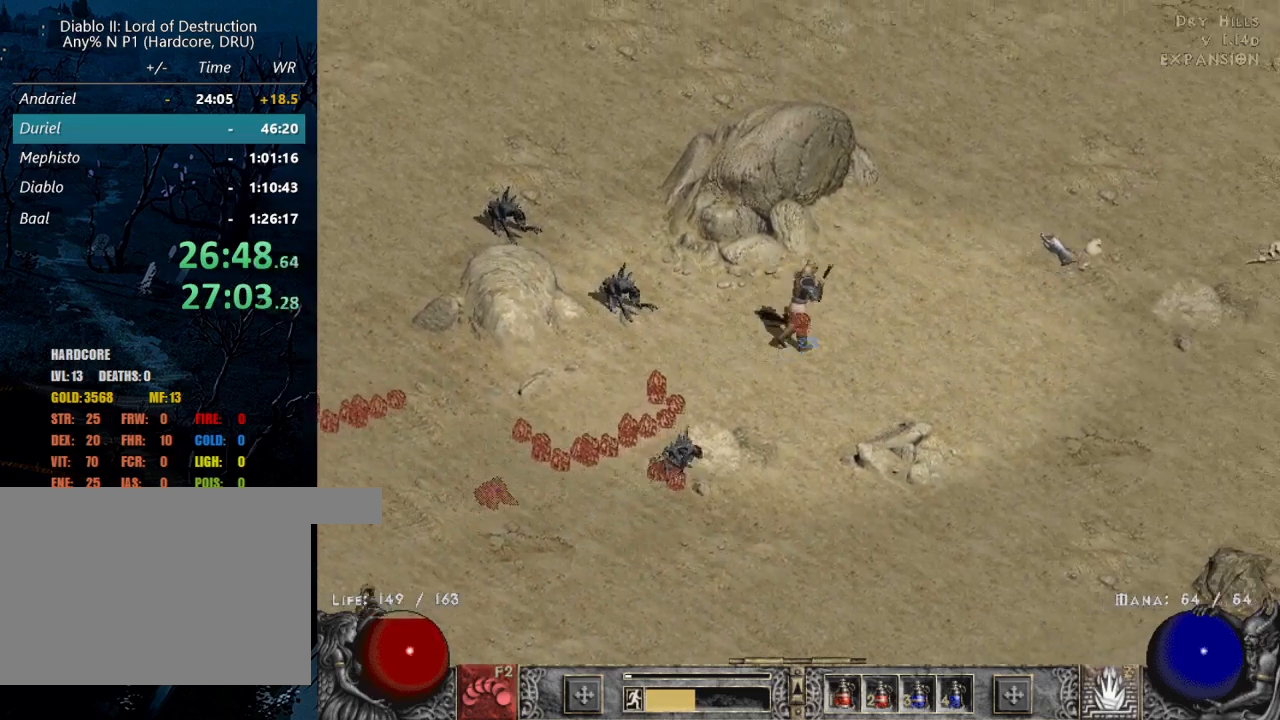
{"keys": [], "mouse": [], "events": [[67, "mouse_left", "down"], [200, "mouse_left", "up"], [383, "mouse_left", "down"], [483, "mouse_left", "up"]]}
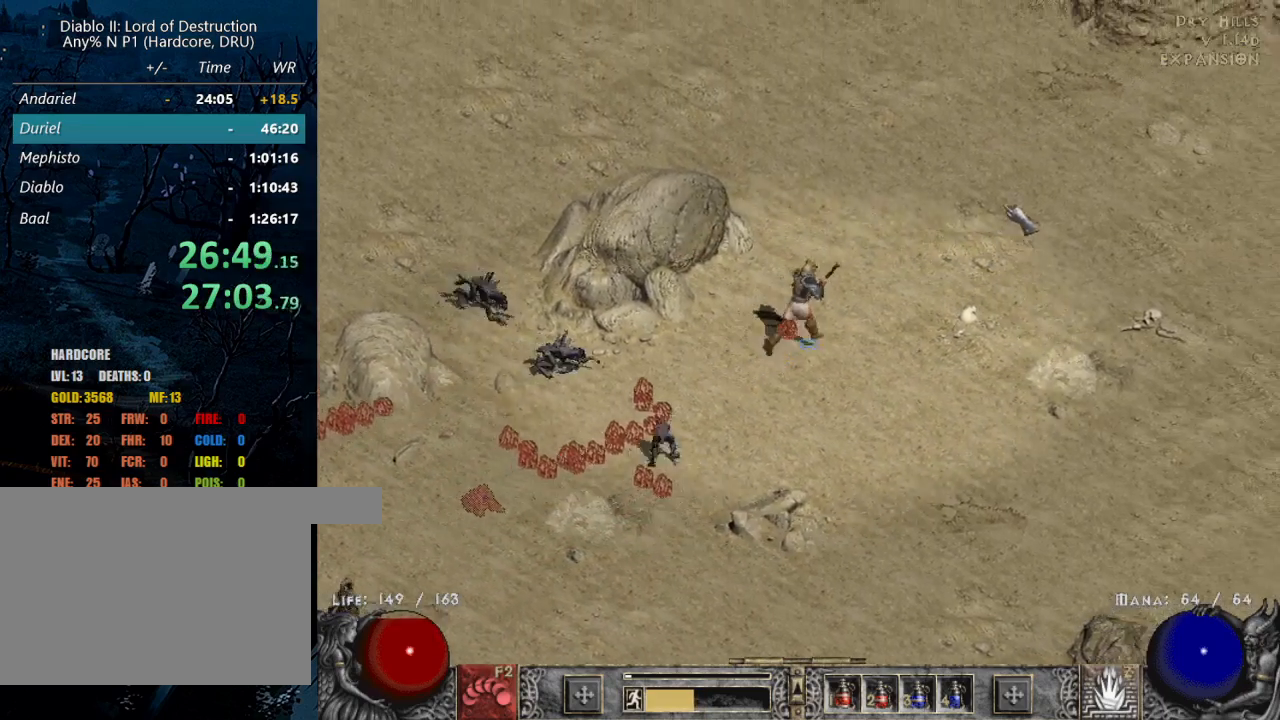
{"keys": [], "mouse": ["left"], "events": [[67, "mouse_left", "down"], [217, "mouse_left", "up"], [400, "mouse_left", "down"]]}
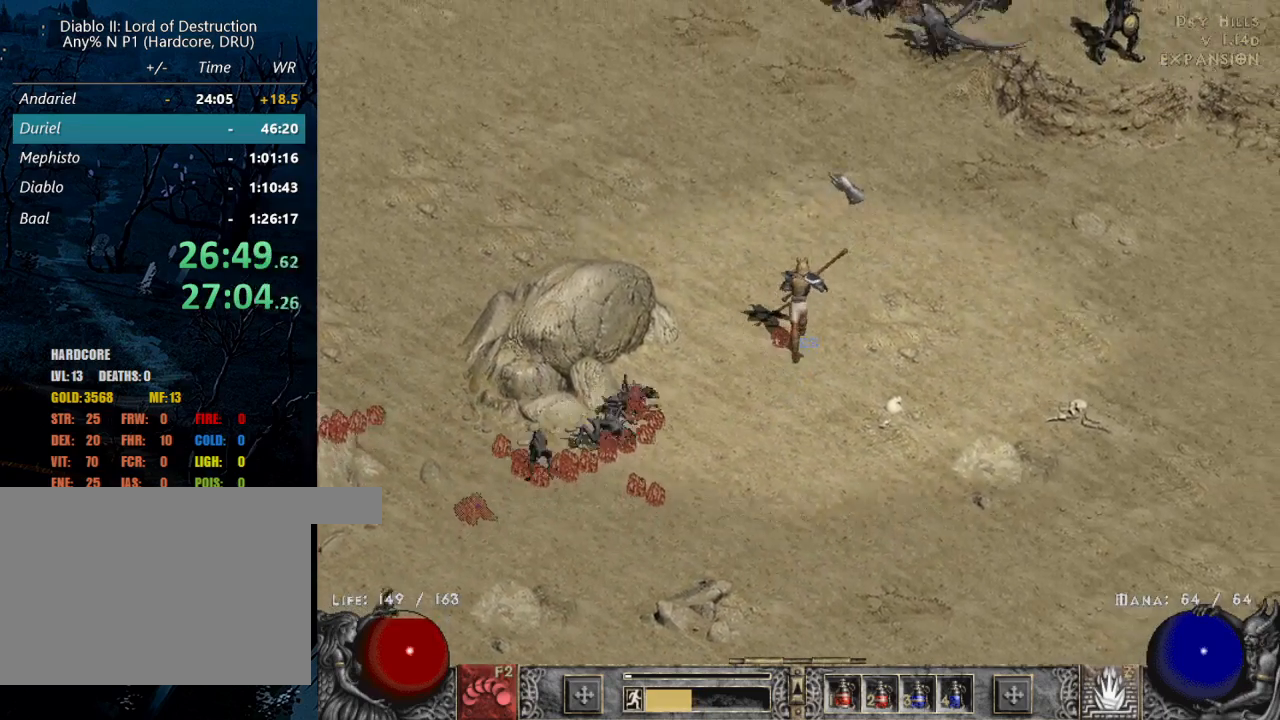
{"keys": [], "mouse": ["left"], "events": [[33, "mouse_left", "up"], [133, "mouse_left", "down"], [317, "mouse_left", "up"], [417, "mouse_left", "down"]]}
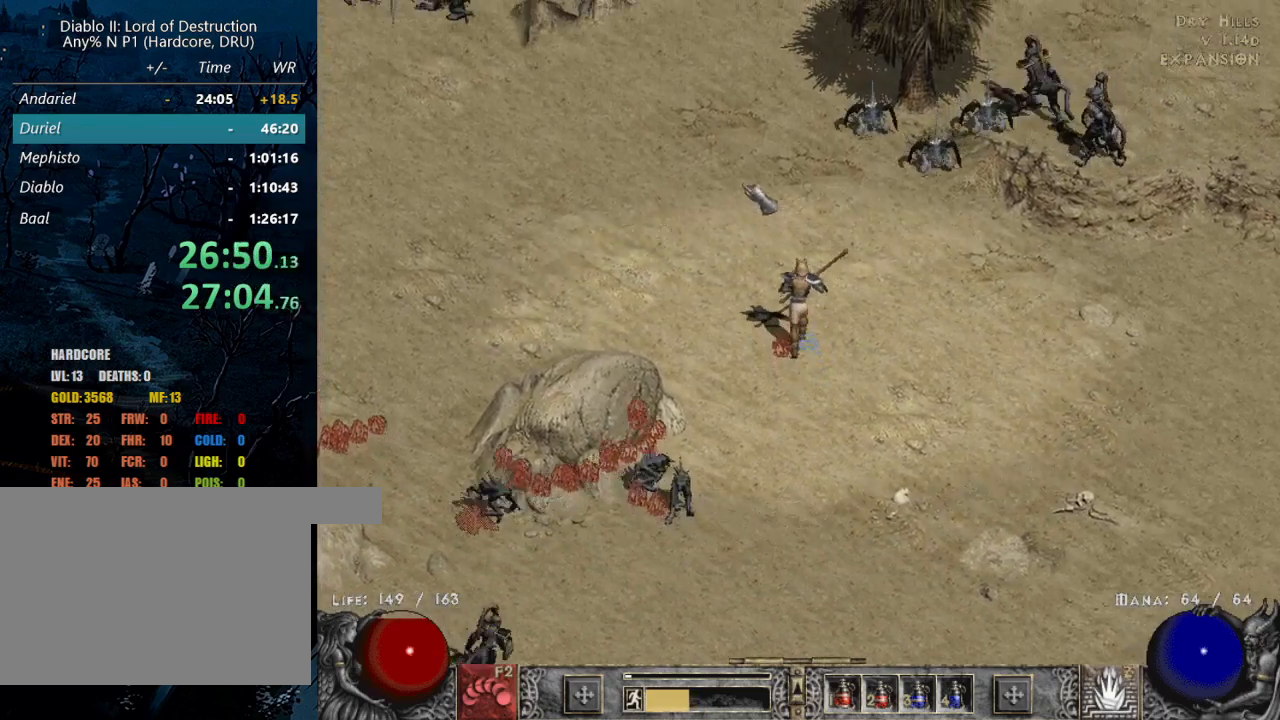
{"keys": [], "mouse": [], "events": [[17, "mouse_left", "up"], [100, "mouse_left", "down"], [233, "mouse_left", "up"], [333, "mouse_left", "down"], [483, "mouse_left", "up"]]}
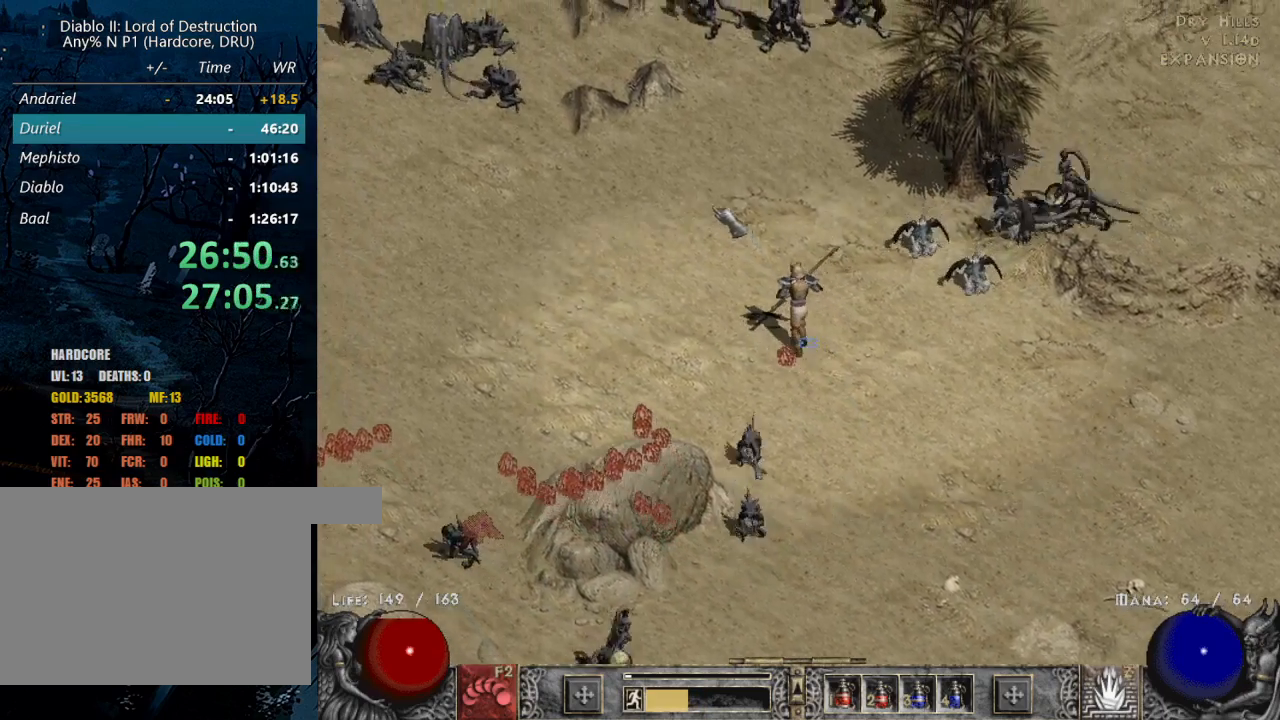
{"keys": [], "mouse": ["right"], "events": [[67, "mouse_left", "down"], [267, "mouse_left", "up"], [350, "z", "down"], [400, "mouse_right", "down"], [500, "z", "up"]]}
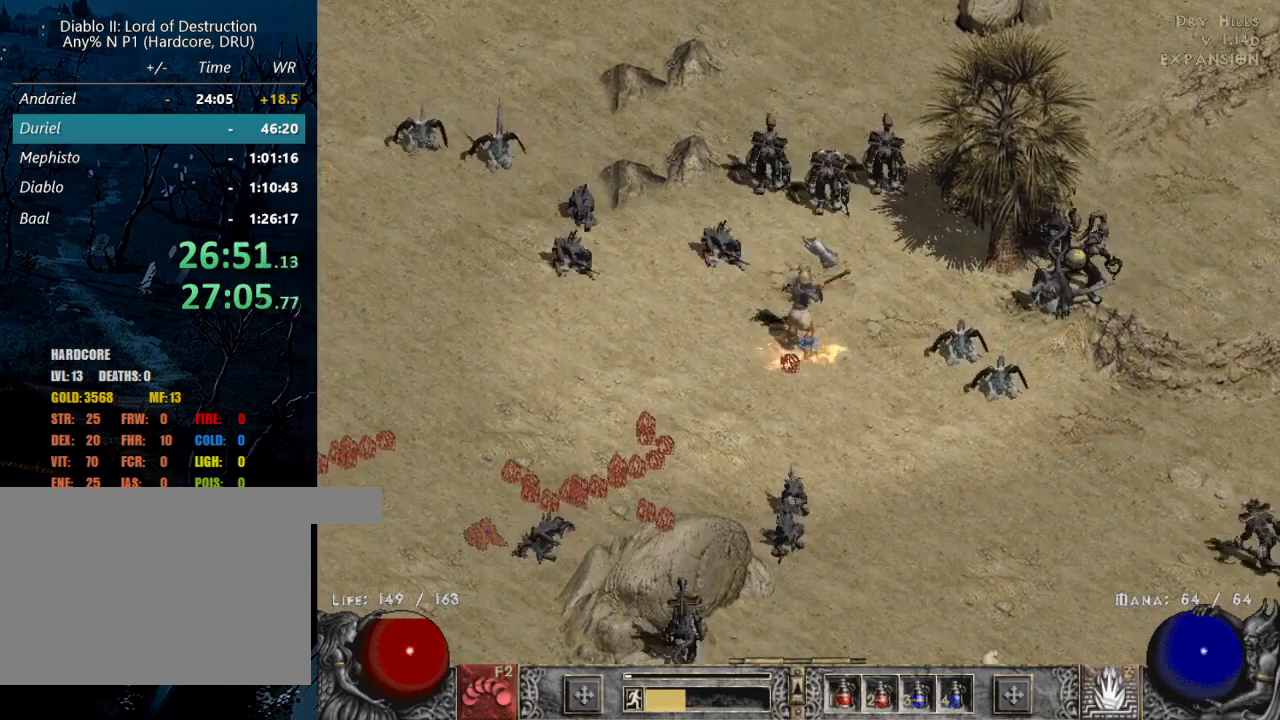
{"keys": [], "mouse": [], "events": [[50, "mouse_right", "up"], [417, "mouse_left", "down"], [500, "mouse_left", "up"]]}
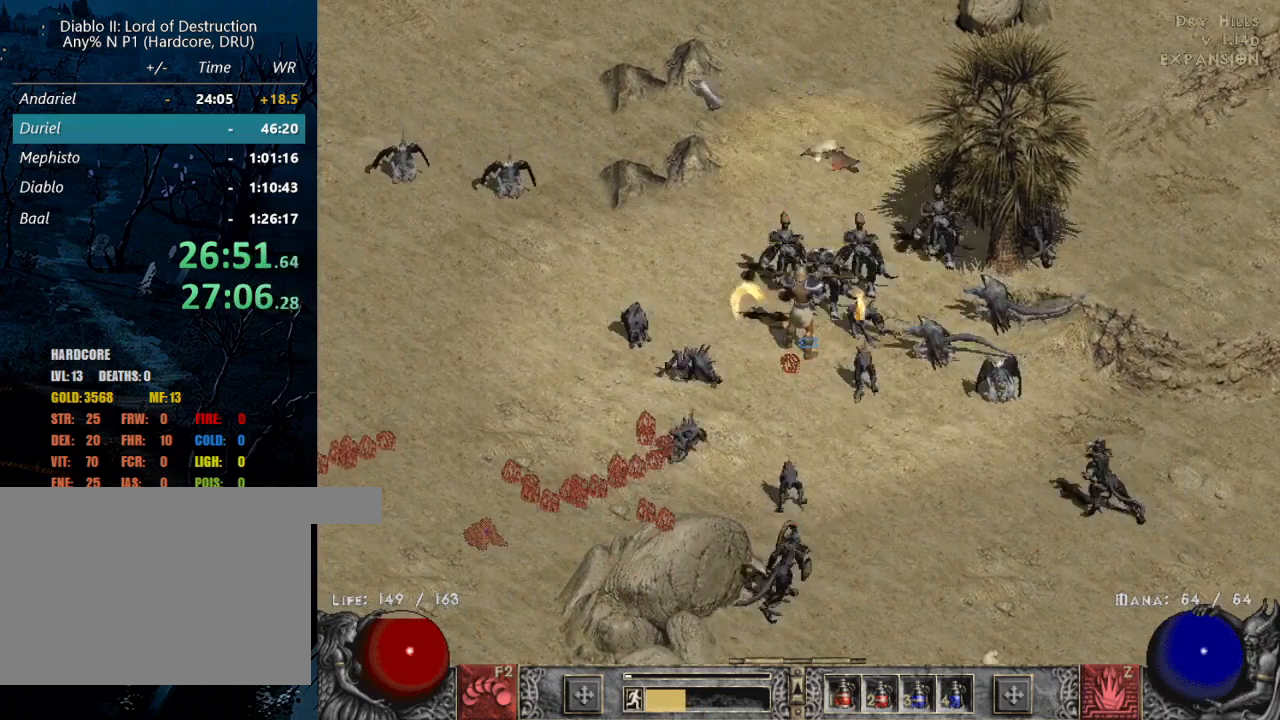
{"keys": [], "mouse": [], "events": [[100, "mouse_left", "down"], [233, "mouse_left", "up"], [333, "mouse_left", "down"], [483, "mouse_left", "up"]]}
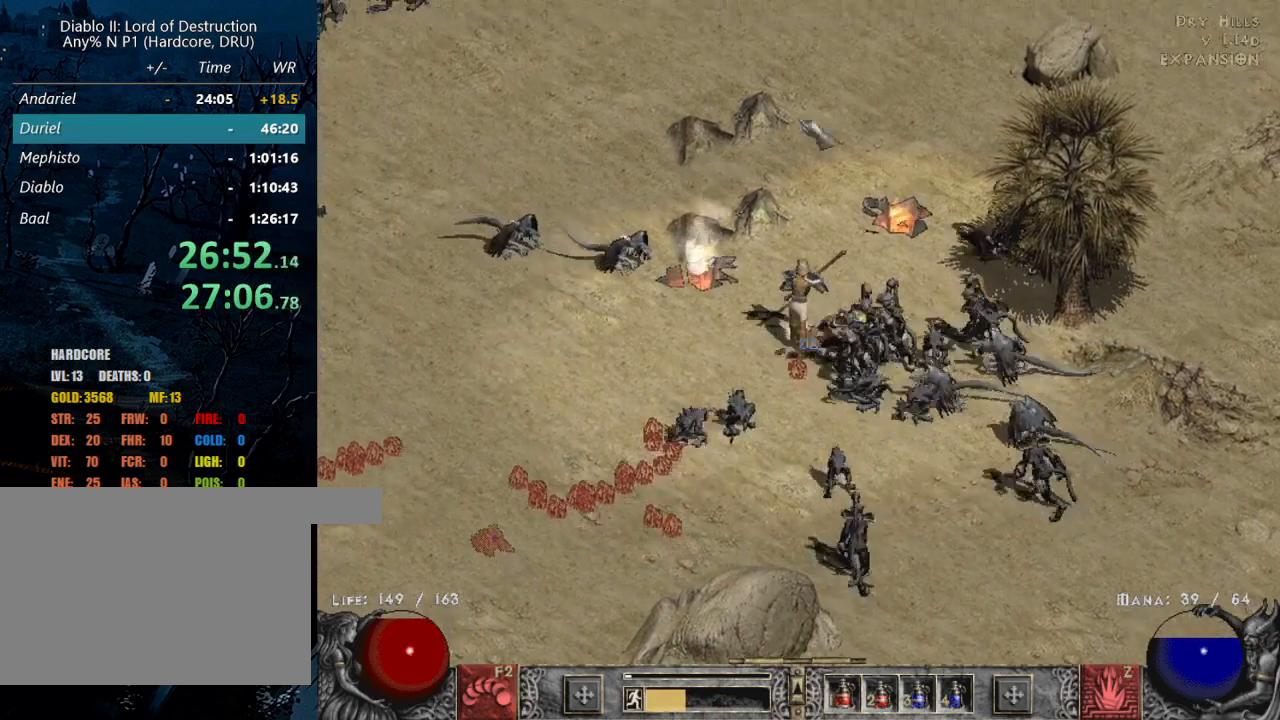
{"keys": [], "mouse": ["left"], "events": [[17, "mouse_left", "down"], [167, "mouse_left", "up"], [250, "mouse_left", "down"], [400, "mouse_left", "up"], [500, "mouse_left", "down"]]}
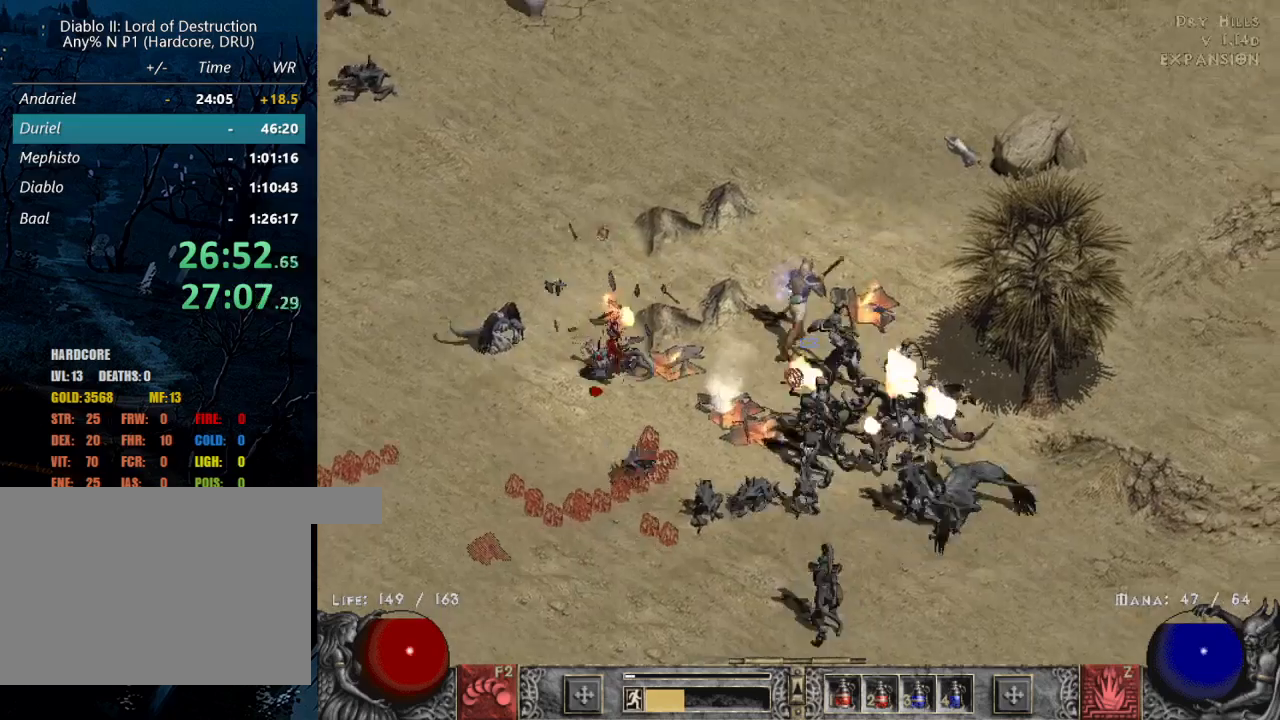
{"keys": [], "mouse": ["left"], "events": [[83, "mouse_left", "up"], [183, "mouse_left", "down"], [317, "mouse_left", "up"], [417, "mouse_left", "down"]]}
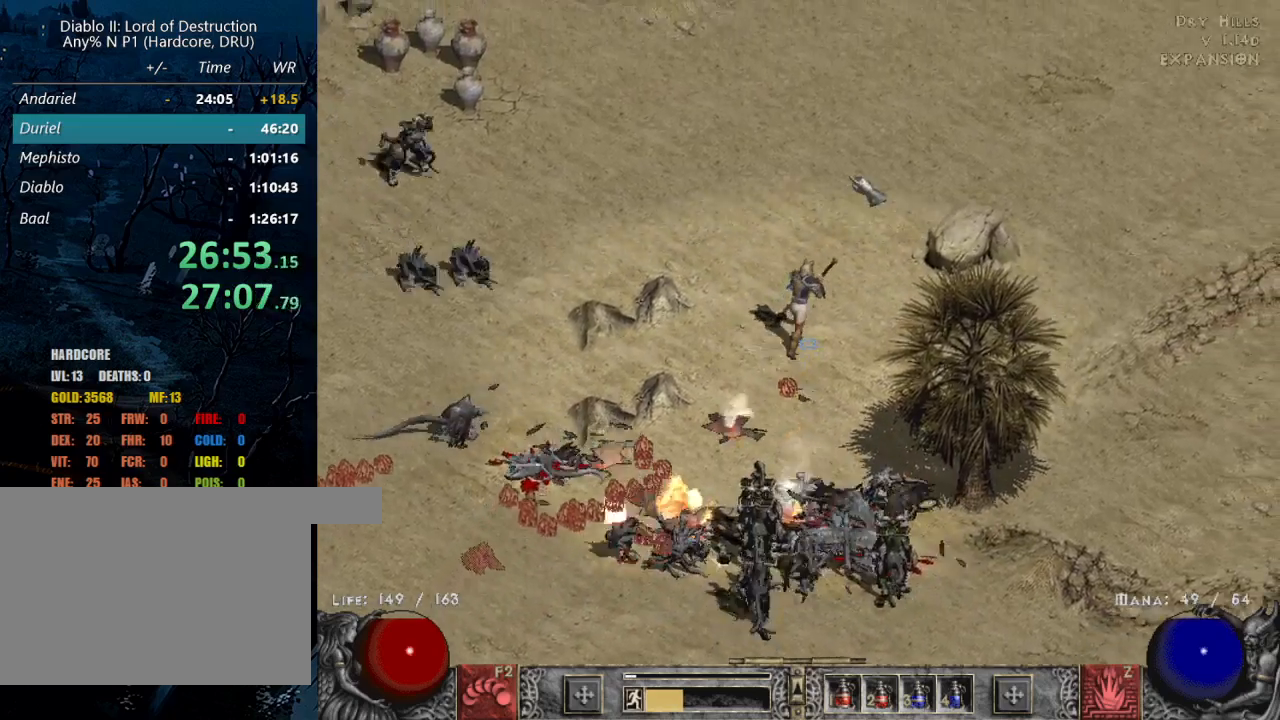
{"keys": ["alt"], "mouse": ["left"], "events": [[100, "mouse_left", "up"], [200, "mouse_left", "down"], [233, "alt", "down"], [333, "mouse_left", "up"], [467, "mouse_left", "down"]]}
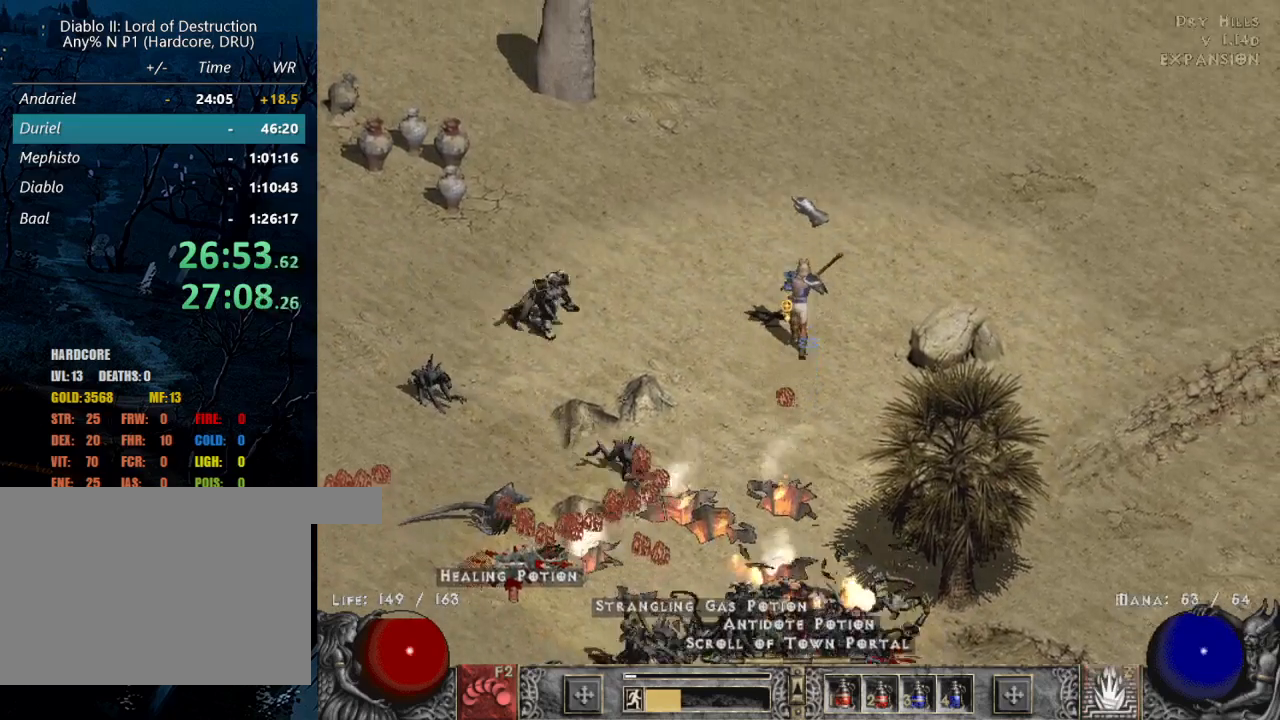
{"keys": [], "mouse": ["left"], "events": [[67, "alt", "up"], [117, "mouse_left", "up"], [267, "mouse_left", "down"], [350, "mouse_left", "up"], [450, "mouse_left", "down"]]}
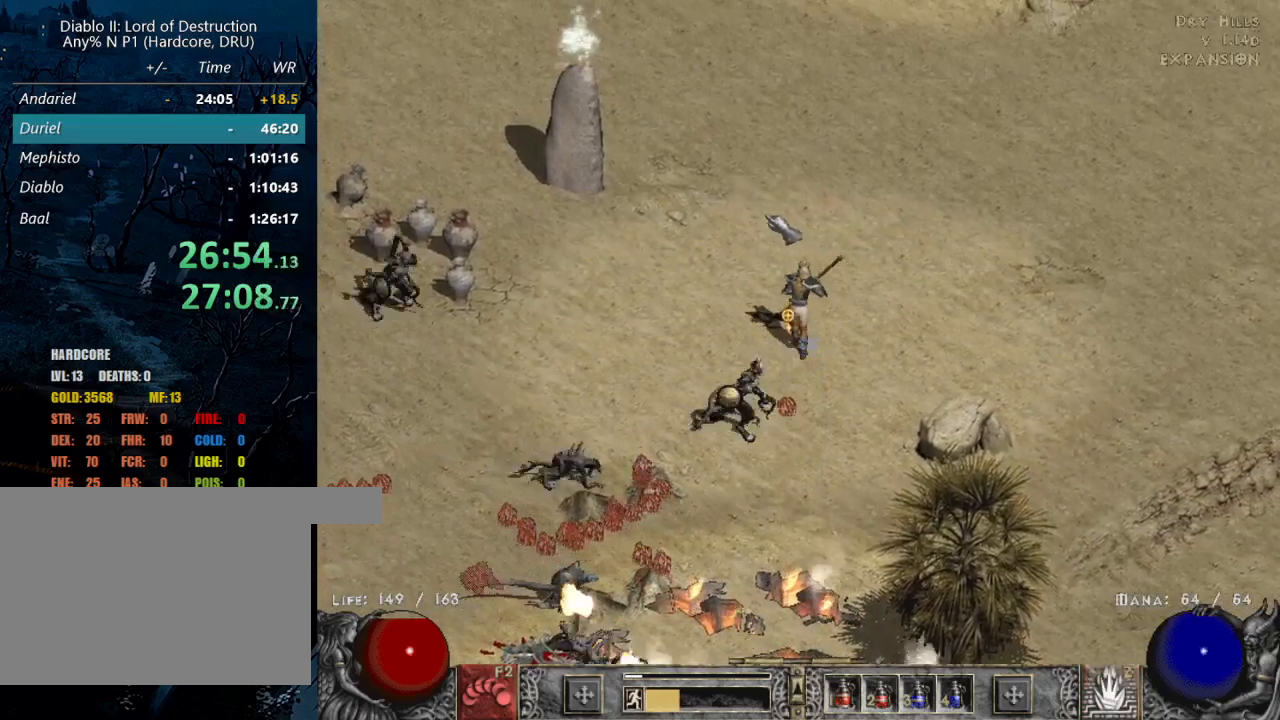
{"keys": [], "mouse": [], "events": [[100, "mouse_left", "up"], [217, "mouse_left", "down"], [417, "mouse_left", "up"]]}